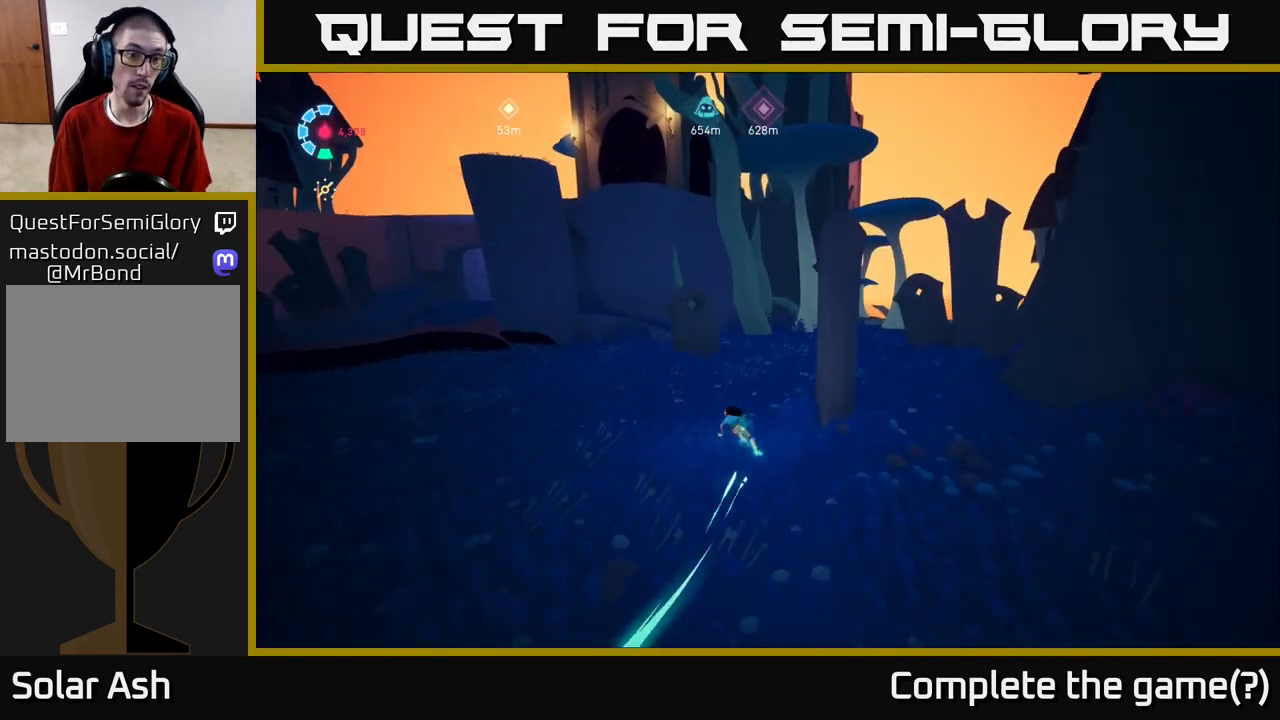
Gameplay with a controller (Xbox layout); each line is a JSON object with the inputs held at the frame after it. "events" lists button and stick changes between this image and that frame as [ms after this image, input, new state], when the widget could be followed in between.
{"buttons": ["L2", "R2"], "left_stick": "up-right", "right_stick": "center", "events": [[167, "right_stick", "left"], [350, "left_stick", "up-right"], [483, "right_stick", "center"]]}
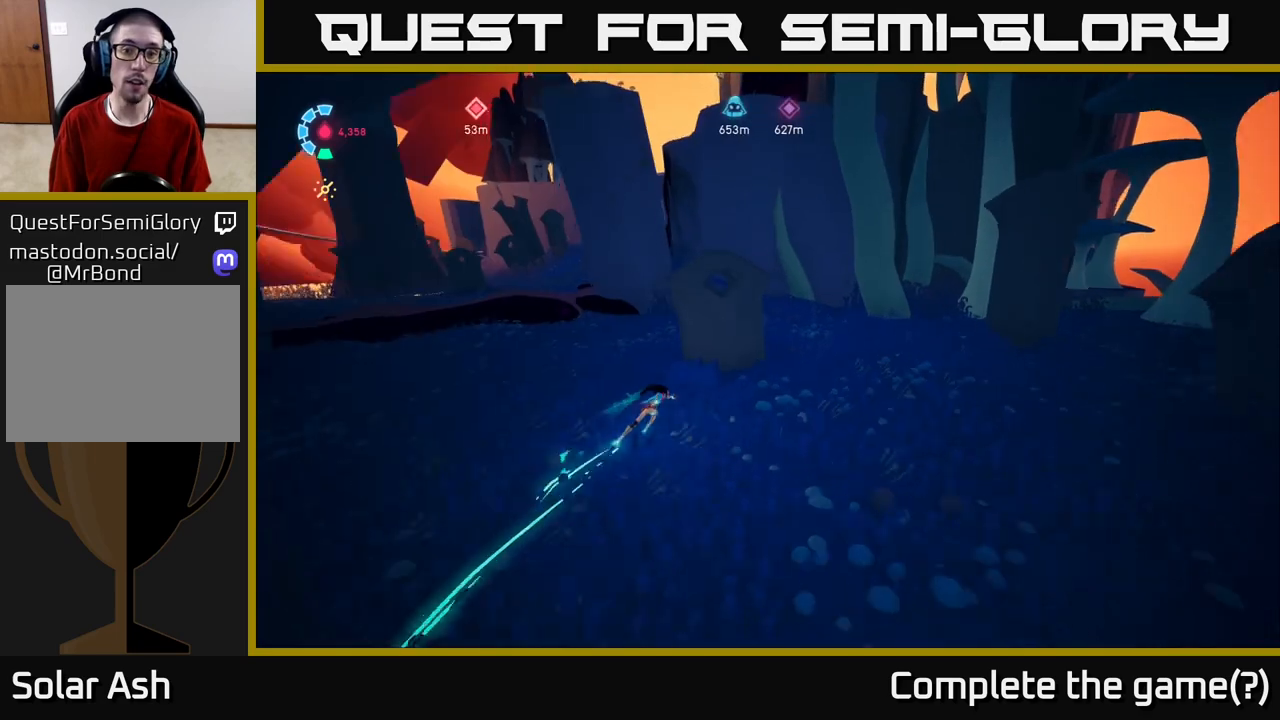
{"buttons": [], "left_stick": "up", "right_stick": "down-left", "events": [[67, "left_stick", "right"], [167, "L2", "up"], [233, "R2", "up"], [250, "right_stick", "down-left"], [267, "left_stick", "up"]]}
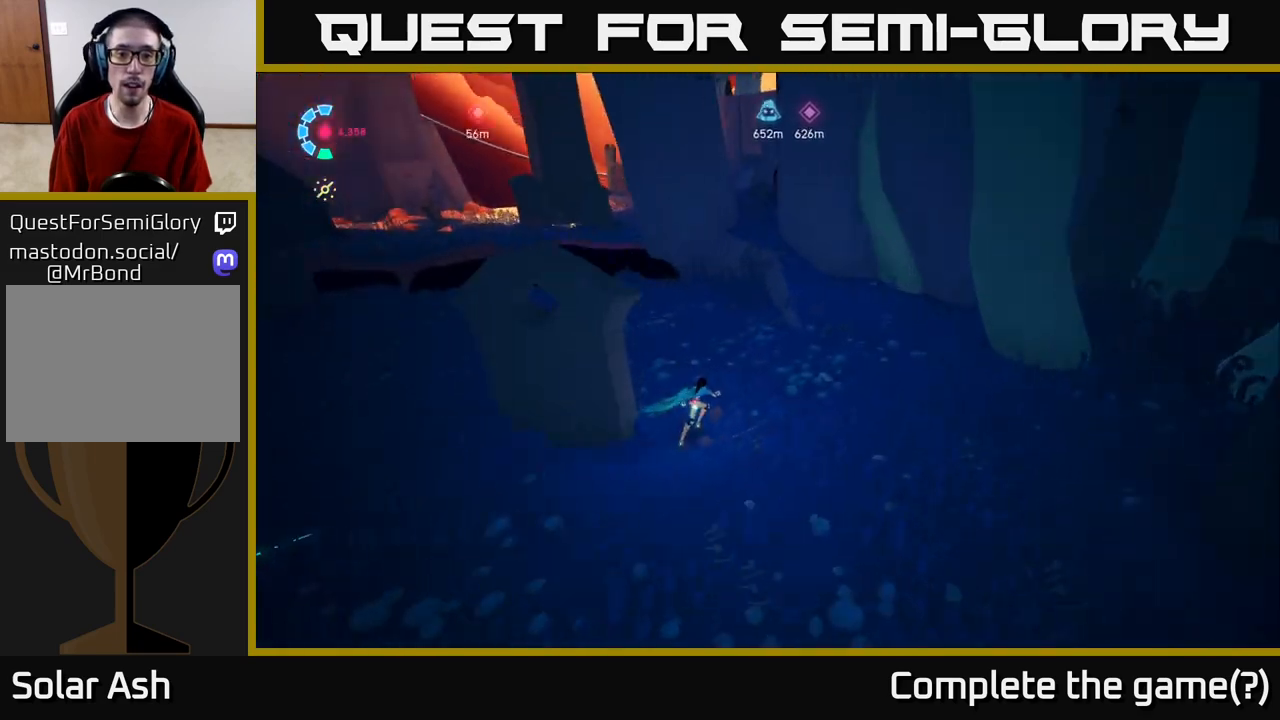
{"buttons": ["L2"], "left_stick": "up-left", "right_stick": "center", "events": [[50, "L2", "down"], [67, "right_stick", "center"], [117, "R2", "down"], [167, "left_stick", "up-left"], [367, "L2", "up"], [417, "R2", "up"], [500, "L2", "down"]]}
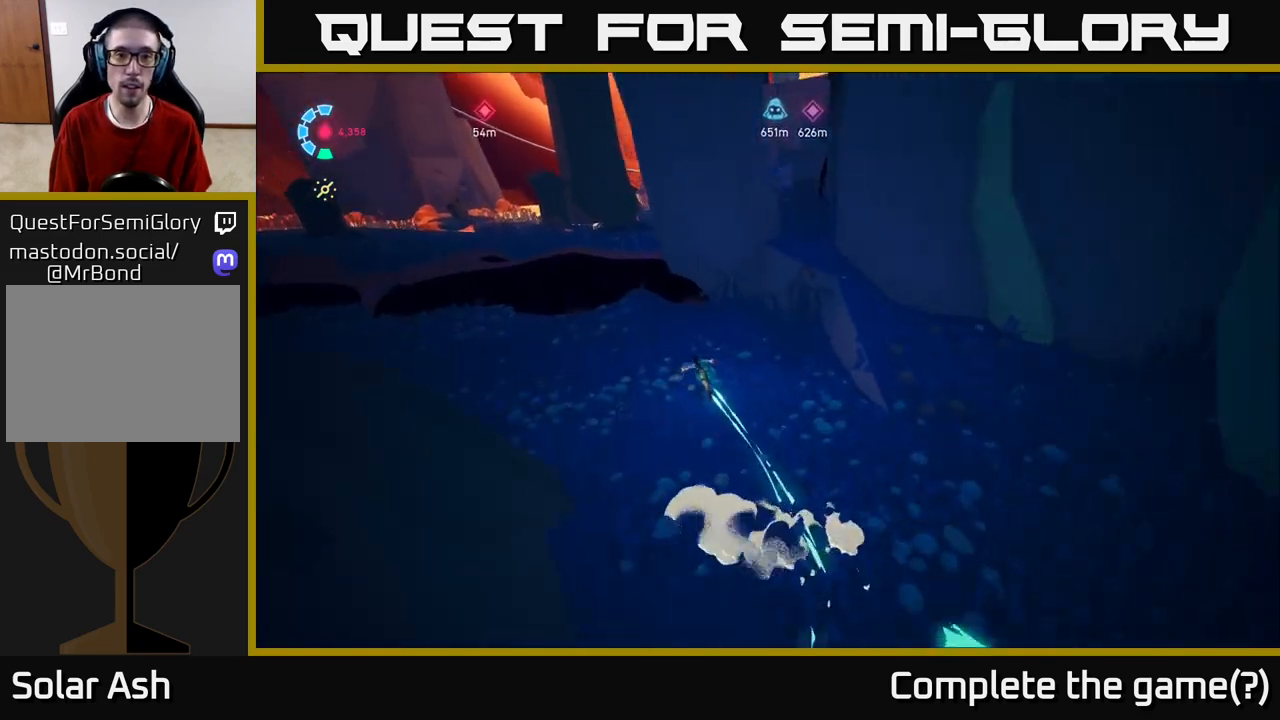
{"buttons": ["L2", "R2"], "left_stick": "up", "right_stick": "center", "events": [[83, "R2", "down"], [217, "left_stick", "up"], [233, "A", "down"], [467, "A", "up"]]}
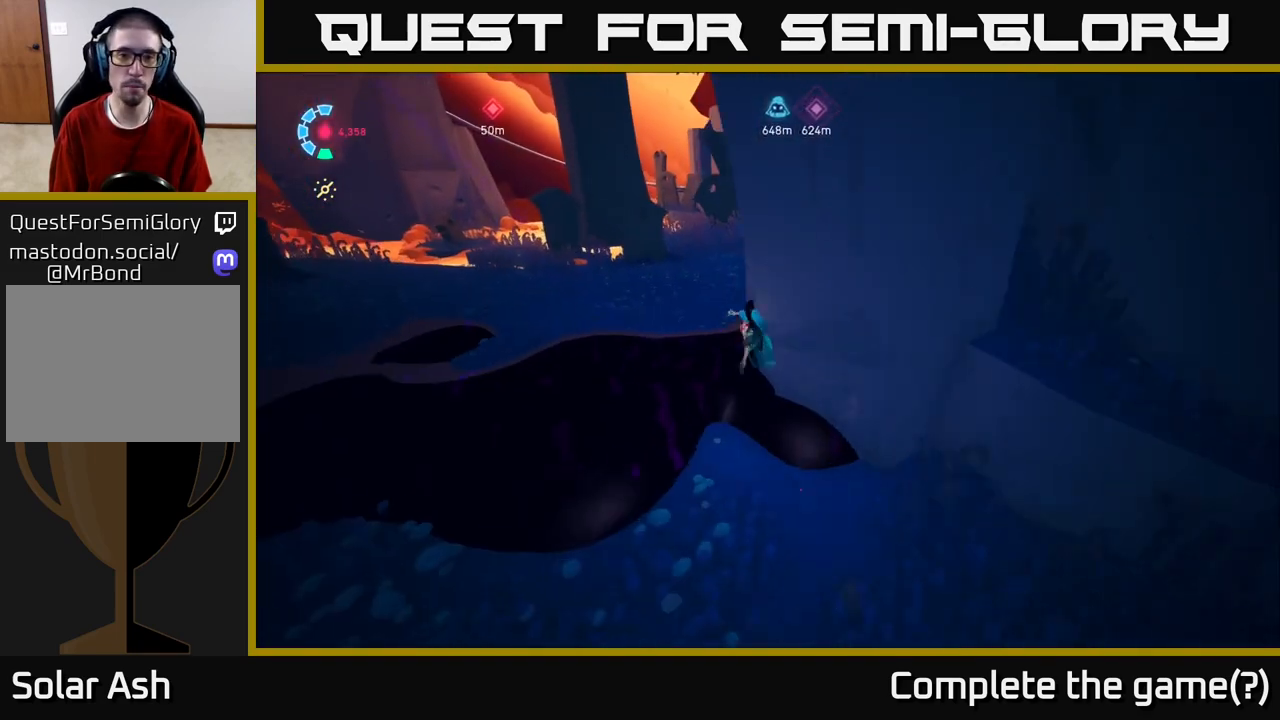
{"buttons": [], "left_stick": "up", "right_stick": "up-right", "events": [[50, "R2", "up"], [67, "L2", "up"], [250, "left_stick", "up-left"], [300, "right_stick", "up-right"], [450, "left_stick", "up"]]}
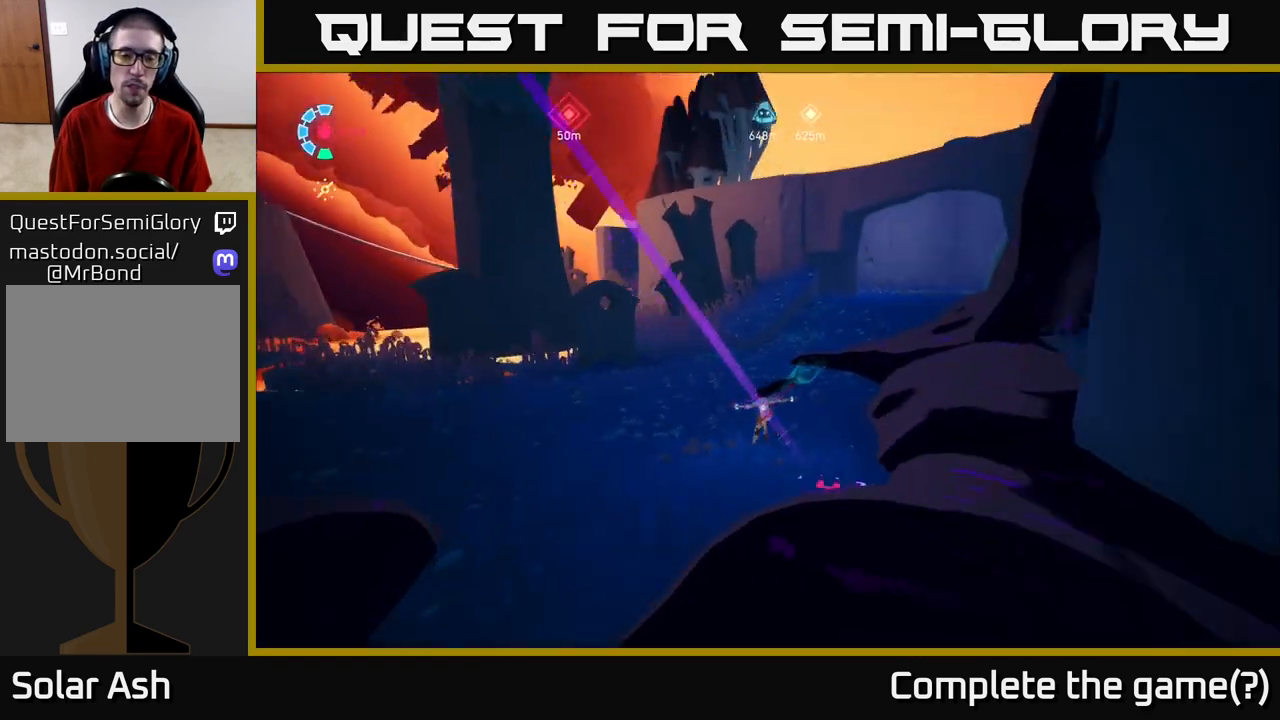
{"buttons": [], "left_stick": "up", "right_stick": "center", "events": [[67, "L2", "down"], [67, "right_stick", "center"], [167, "R2", "down"], [433, "R2", "up"], [450, "L2", "up"]]}
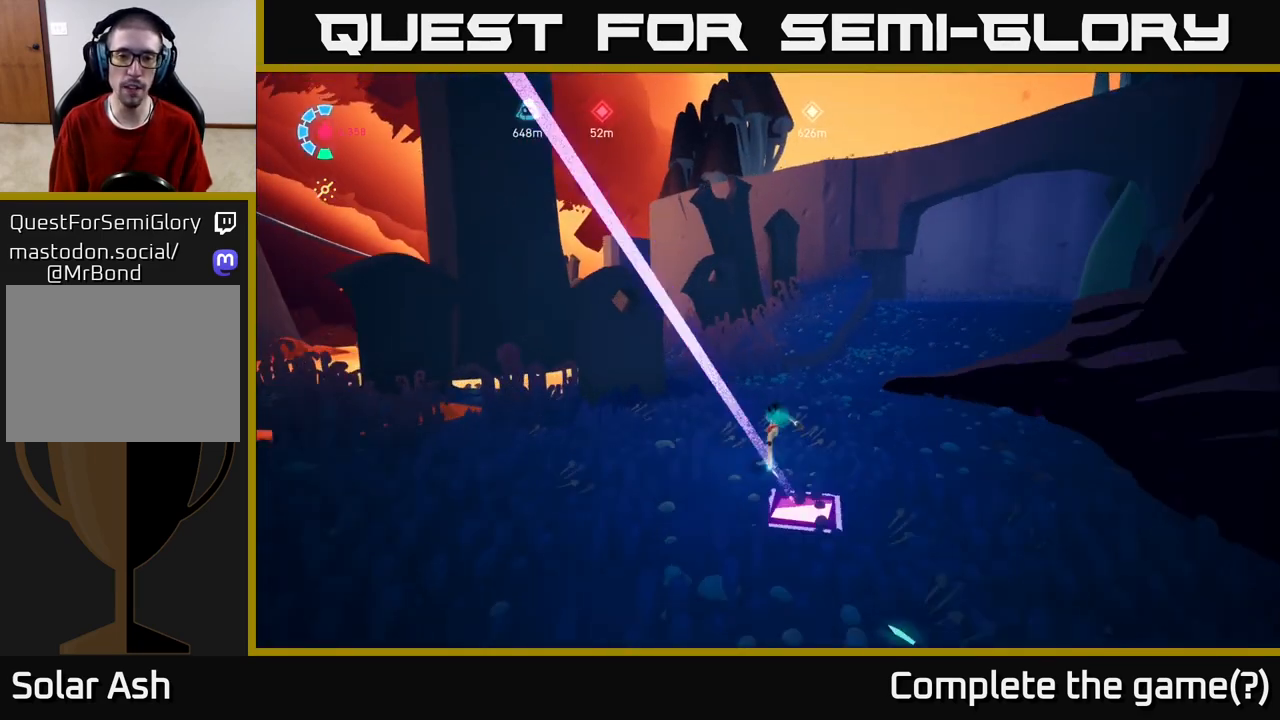
{"buttons": ["L2", "R2"], "left_stick": "up-right", "right_stick": "center", "events": [[17, "left_stick", "up-right"], [33, "L2", "down"], [117, "R2", "down"]]}
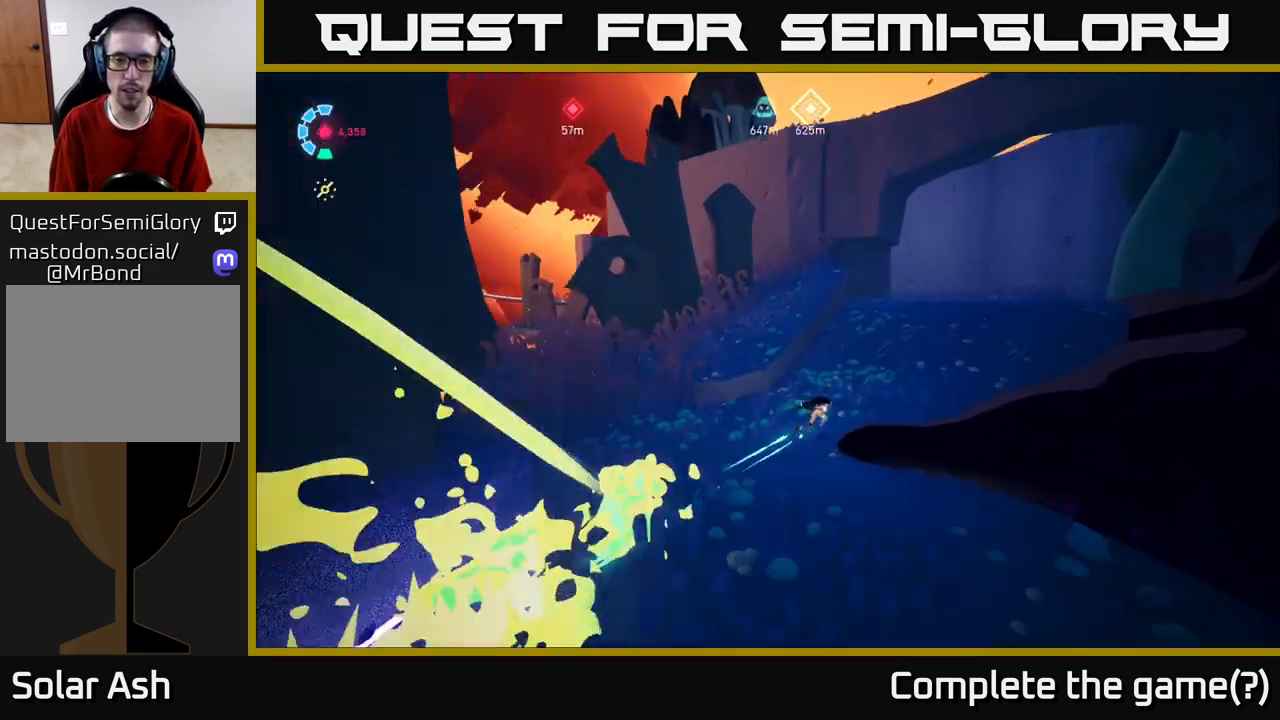
{"buttons": ["L2", "R2"], "left_stick": "up-right", "right_stick": "center", "events": [[200, "right_stick", "left"], [367, "right_stick", "center"]]}
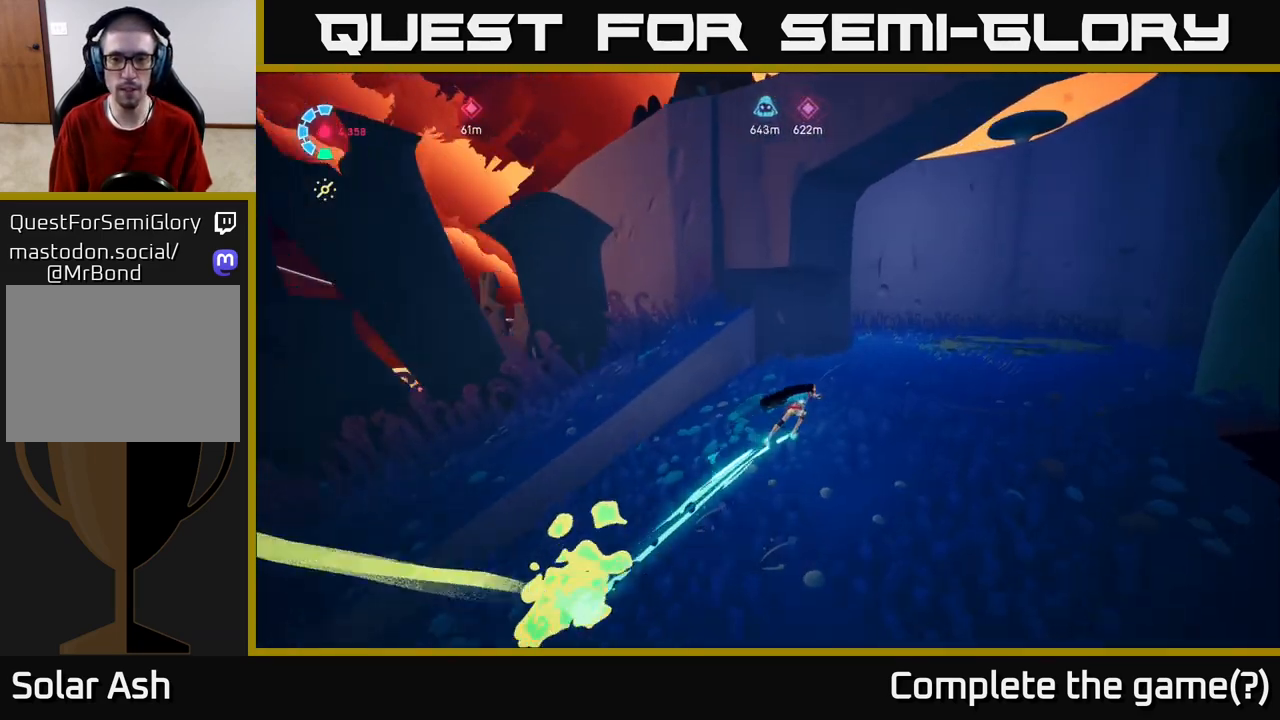
{"buttons": ["L2", "R2"], "left_stick": "up-right", "right_stick": "left", "events": [[133, "right_stick", "left"]]}
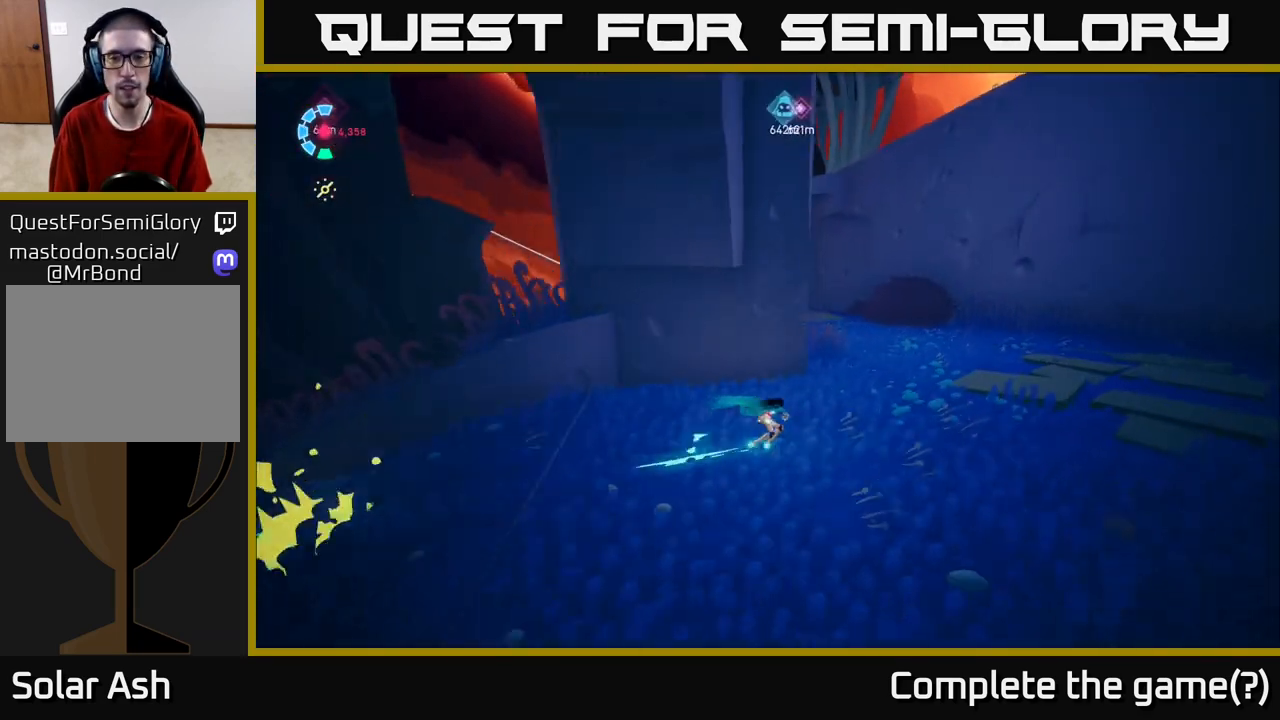
{"buttons": ["L2", "R2"], "left_stick": "up-right", "right_stick": "up-left", "events": [[500, "right_stick", "up-left"]]}
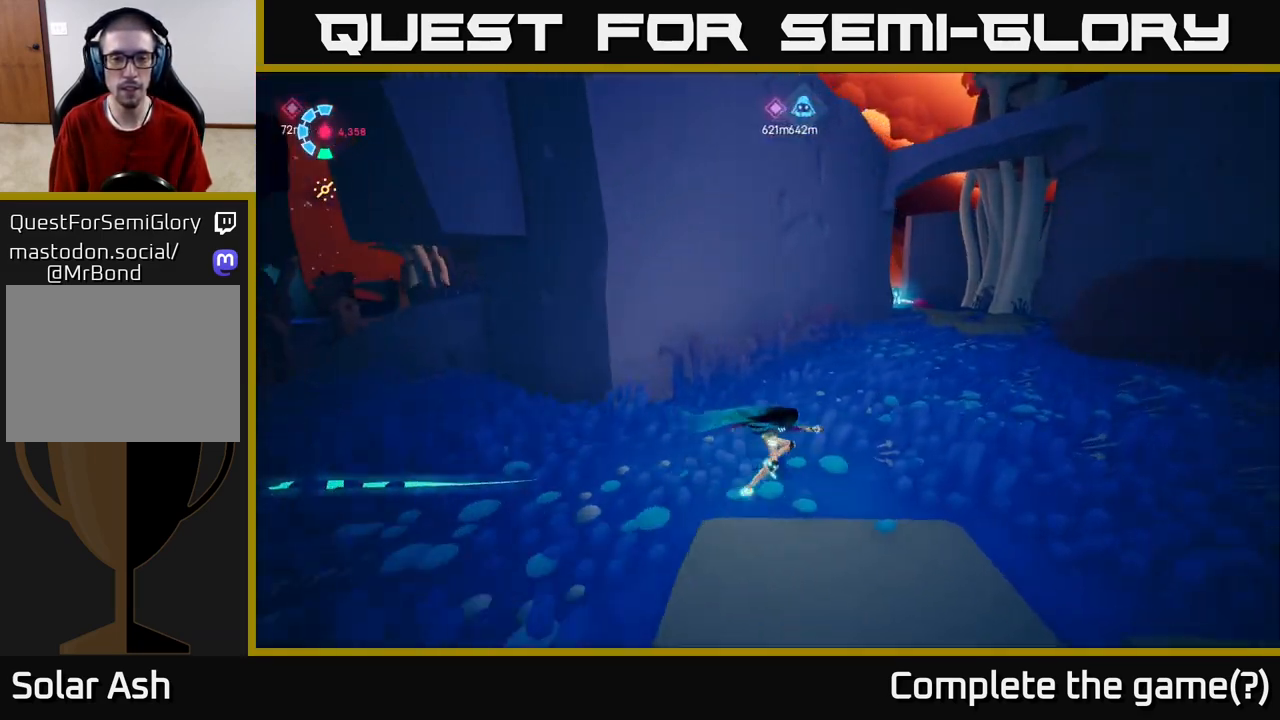
{"buttons": ["L2", "R2"], "left_stick": "up-right", "right_stick": "up-left", "events": []}
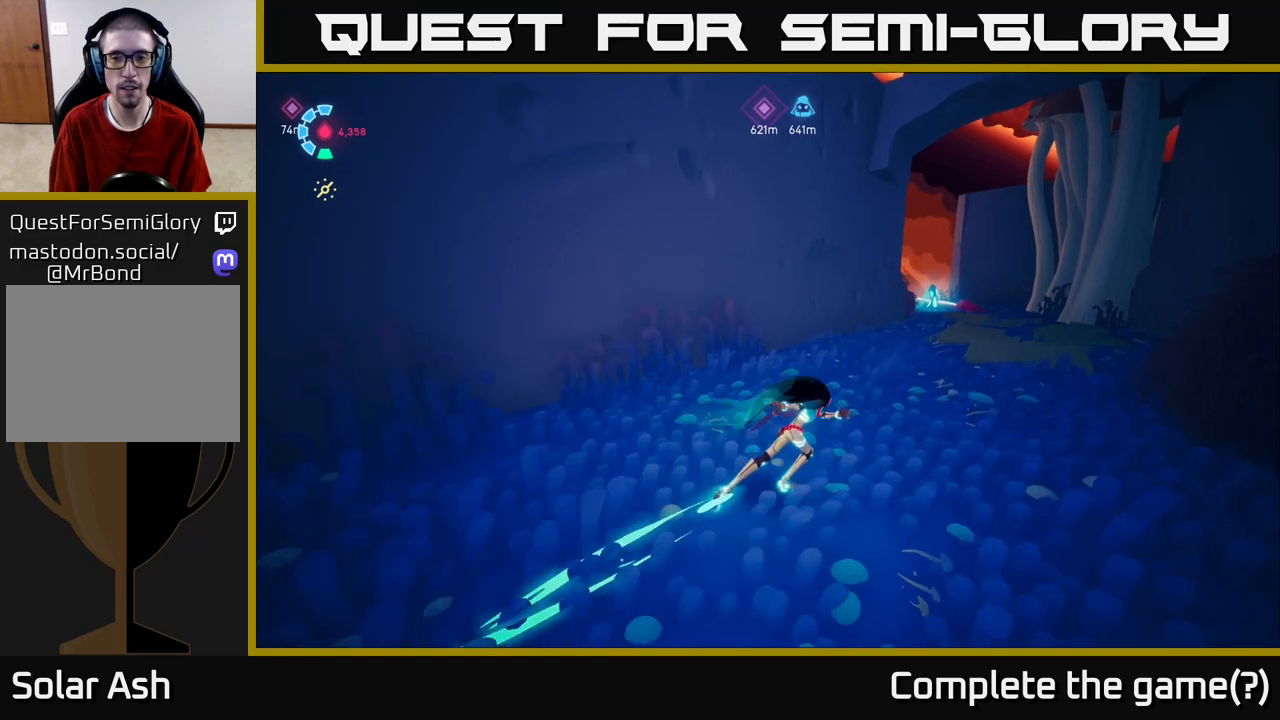
{"buttons": ["L2", "R2"], "left_stick": "up-right", "right_stick": "up-left", "events": []}
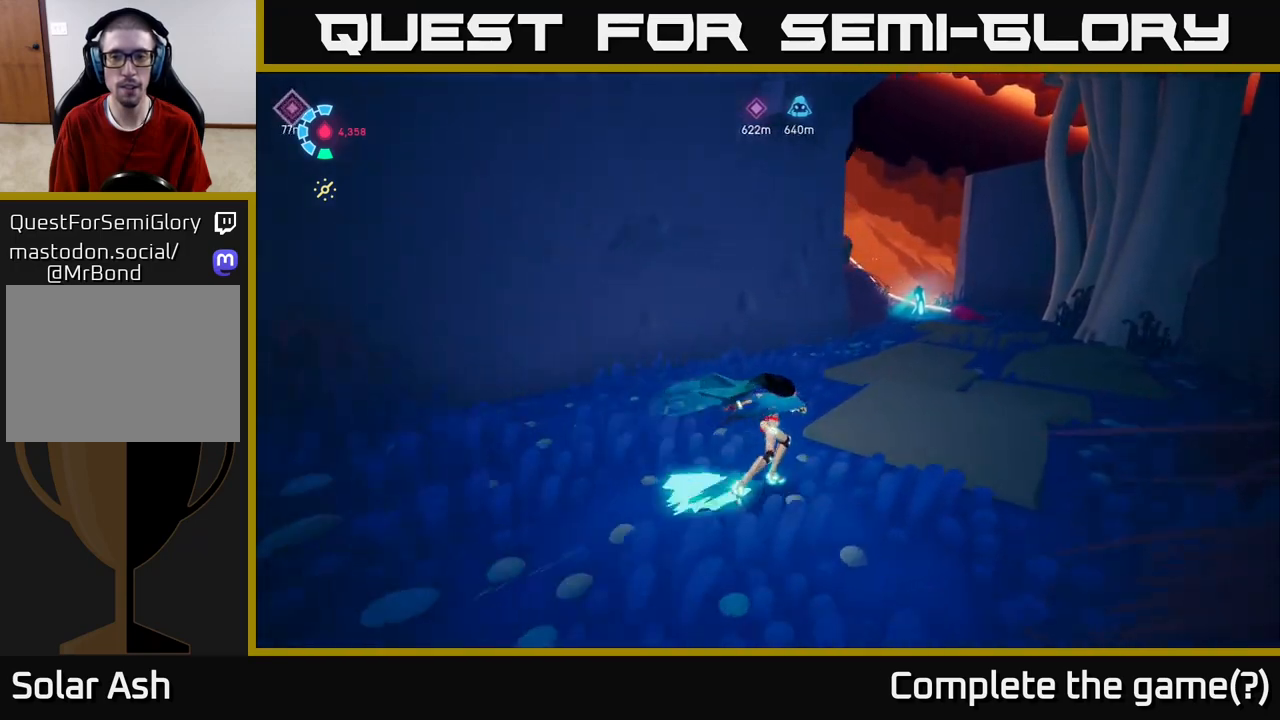
{"buttons": ["L2", "R2"], "left_stick": "up-right", "right_stick": "center", "events": [[50, "right_stick", "center"]]}
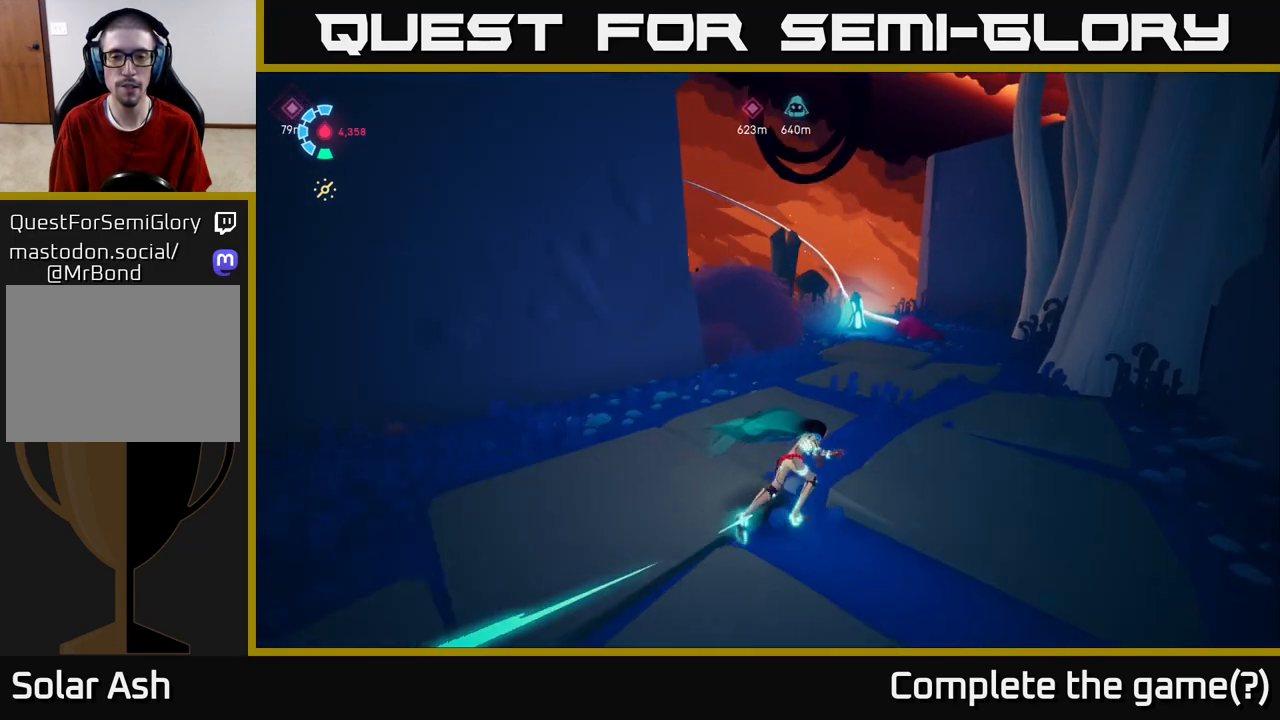
{"buttons": ["L2", "R2"], "left_stick": "up", "right_stick": "center", "events": [[133, "left_stick", "up"]]}
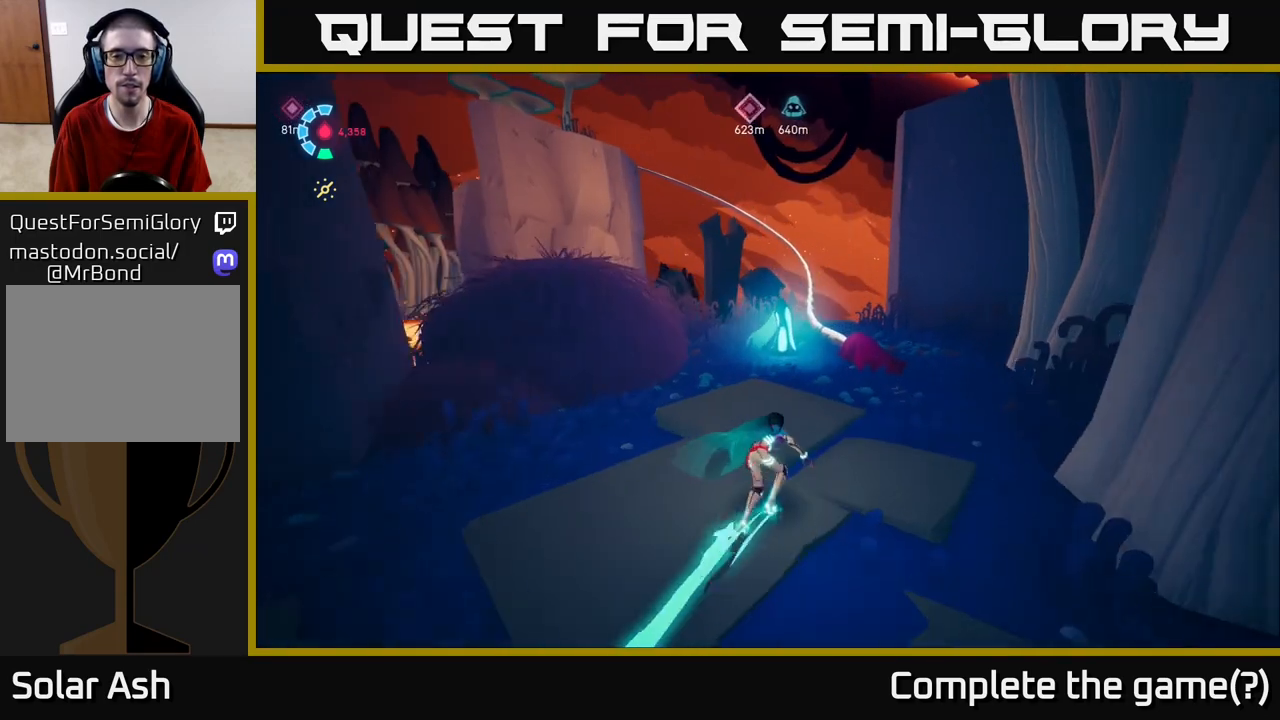
{"buttons": [], "left_stick": "up", "right_stick": "center", "events": [[233, "L2", "up"], [300, "A", "down"], [317, "R2", "up"], [400, "A", "up"]]}
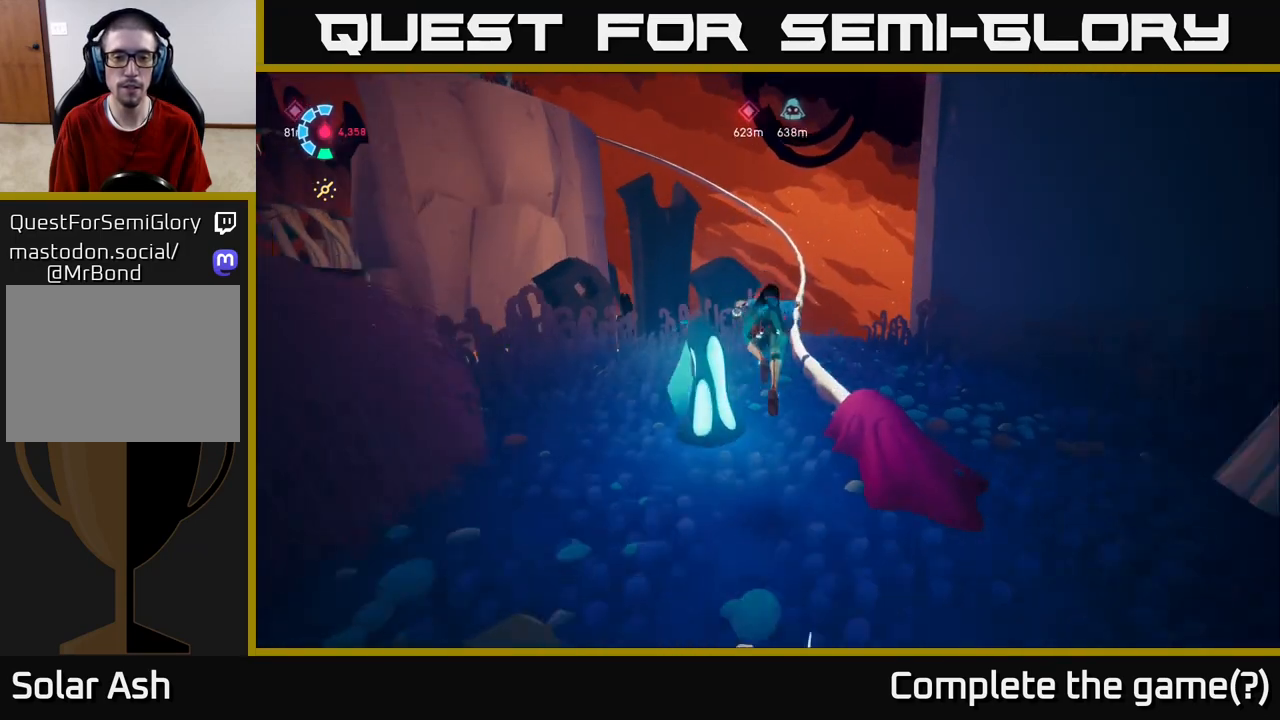
{"buttons": ["L2"], "left_stick": "up", "right_stick": "center", "events": [[200, "left_stick", "up-right"], [283, "right_stick", "right"], [417, "L2", "down"], [483, "left_stick", "up"], [483, "right_stick", "center"]]}
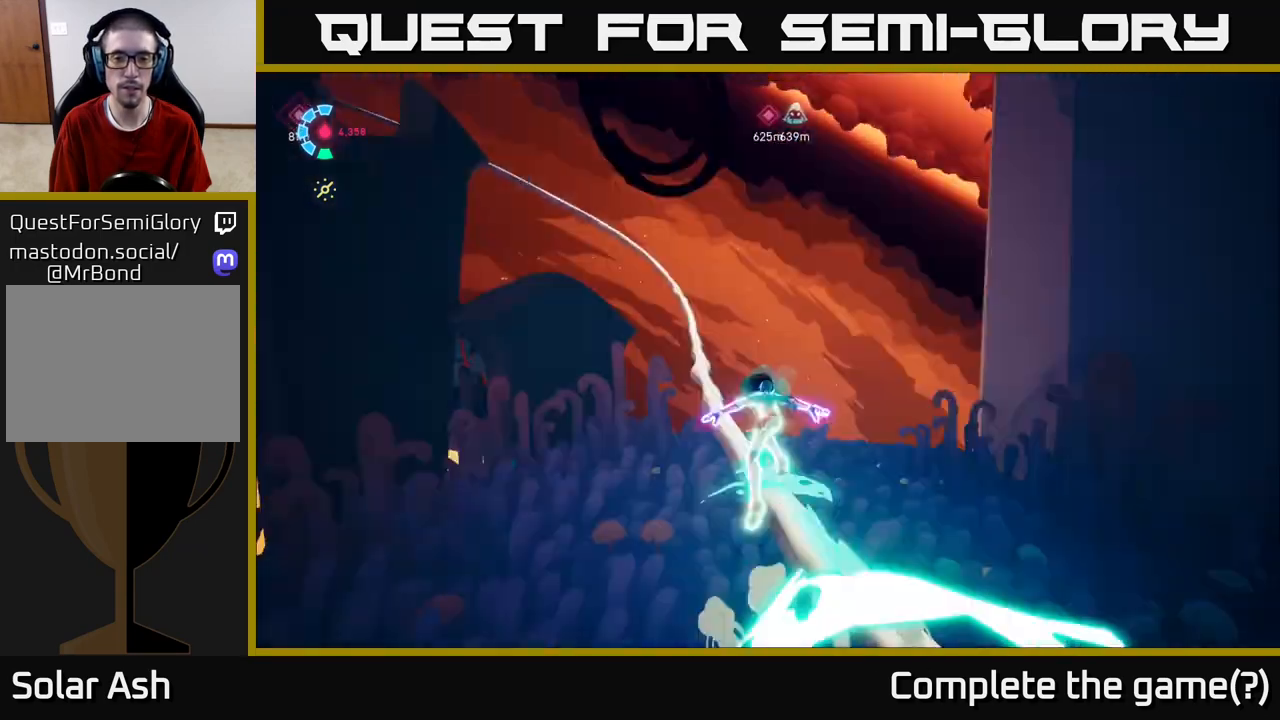
{"buttons": ["L2"], "left_stick": "up", "right_stick": "center", "events": [[233, "right_stick", "left"], [433, "right_stick", "center"]]}
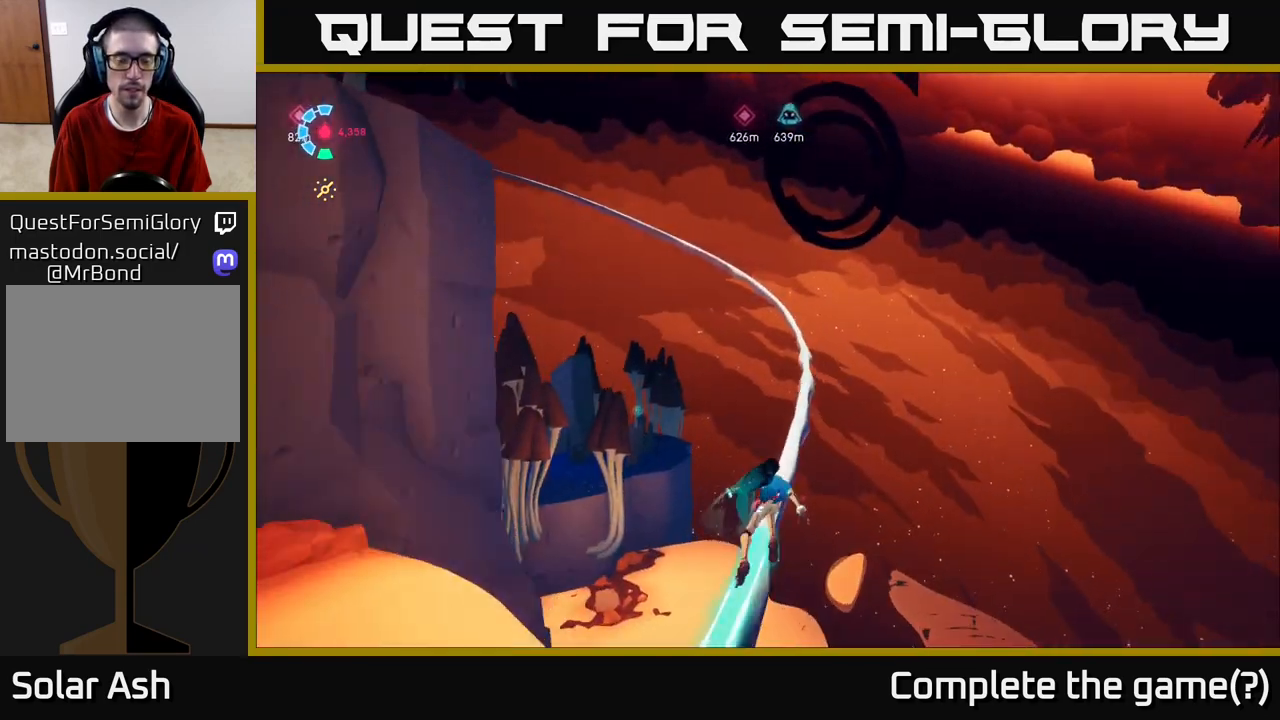
{"buttons": ["L2", "R2"], "left_stick": "center", "right_stick": "center", "events": [[100, "left_stick", "center"], [100, "right_stick", "left"], [283, "R2", "down"], [367, "right_stick", "center"]]}
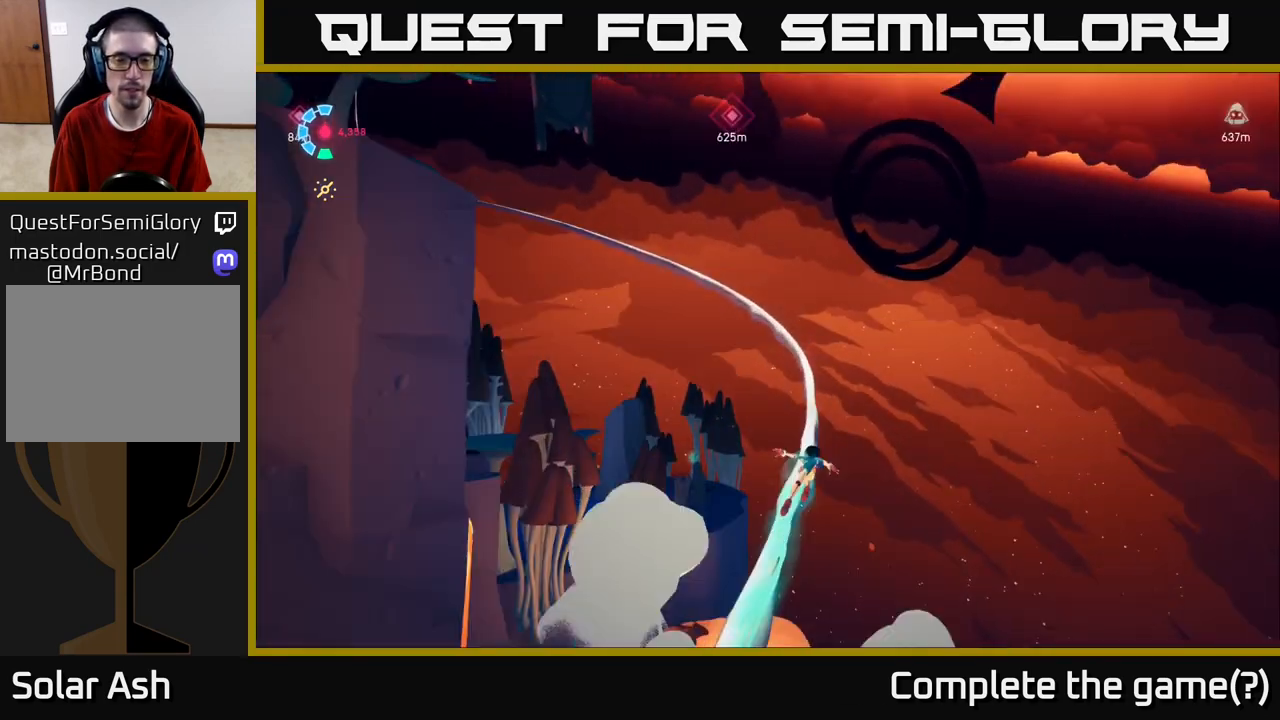
{"buttons": ["L2", "R2"], "left_stick": "center", "right_stick": "left", "events": [[100, "right_stick", "left"]]}
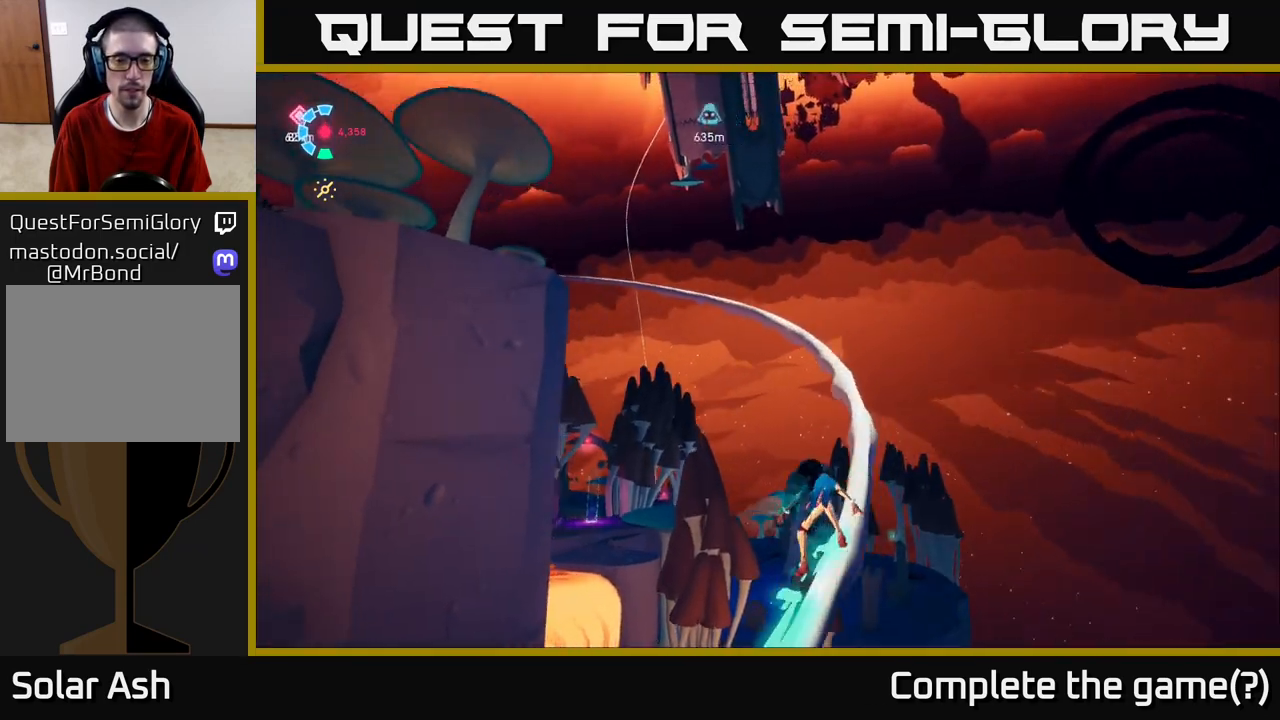
{"buttons": ["L2"], "left_stick": "up", "right_stick": "left", "events": [[383, "left_stick", "up"], [483, "R2", "up"]]}
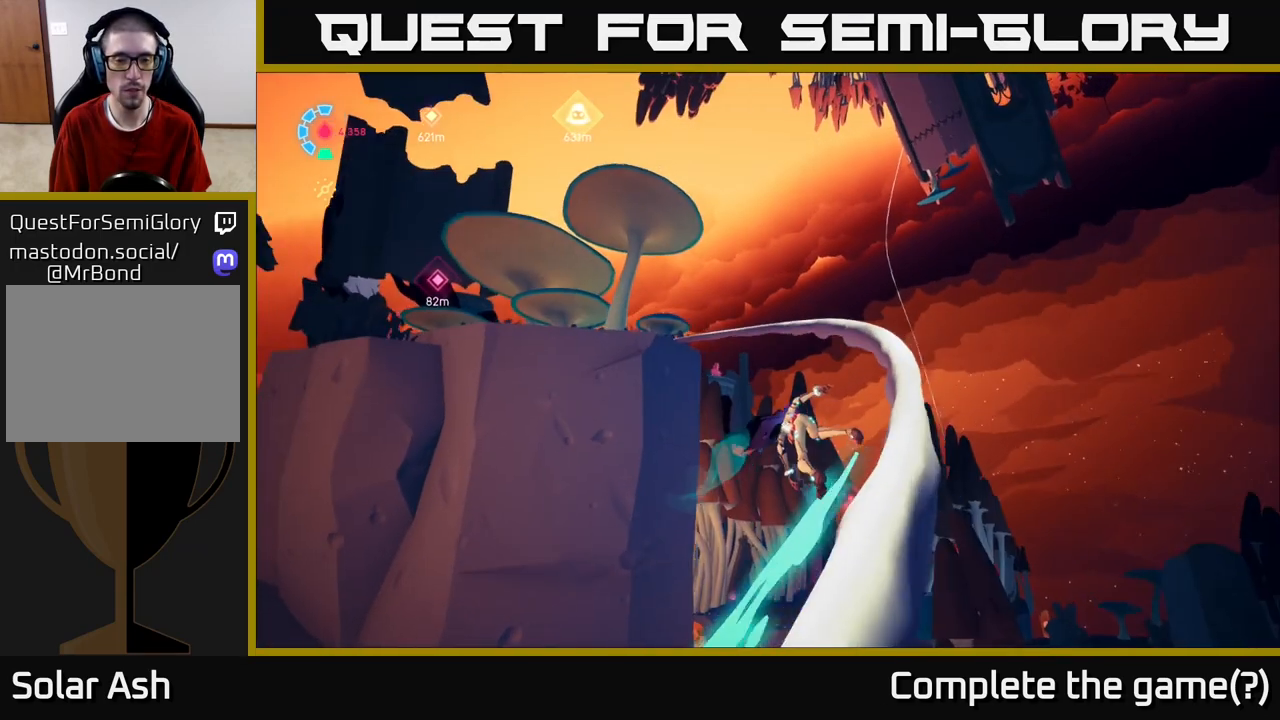
{"buttons": ["L2"], "left_stick": "up-right", "right_stick": "down-left", "events": [[433, "right_stick", "down-left"], [500, "left_stick", "up-right"]]}
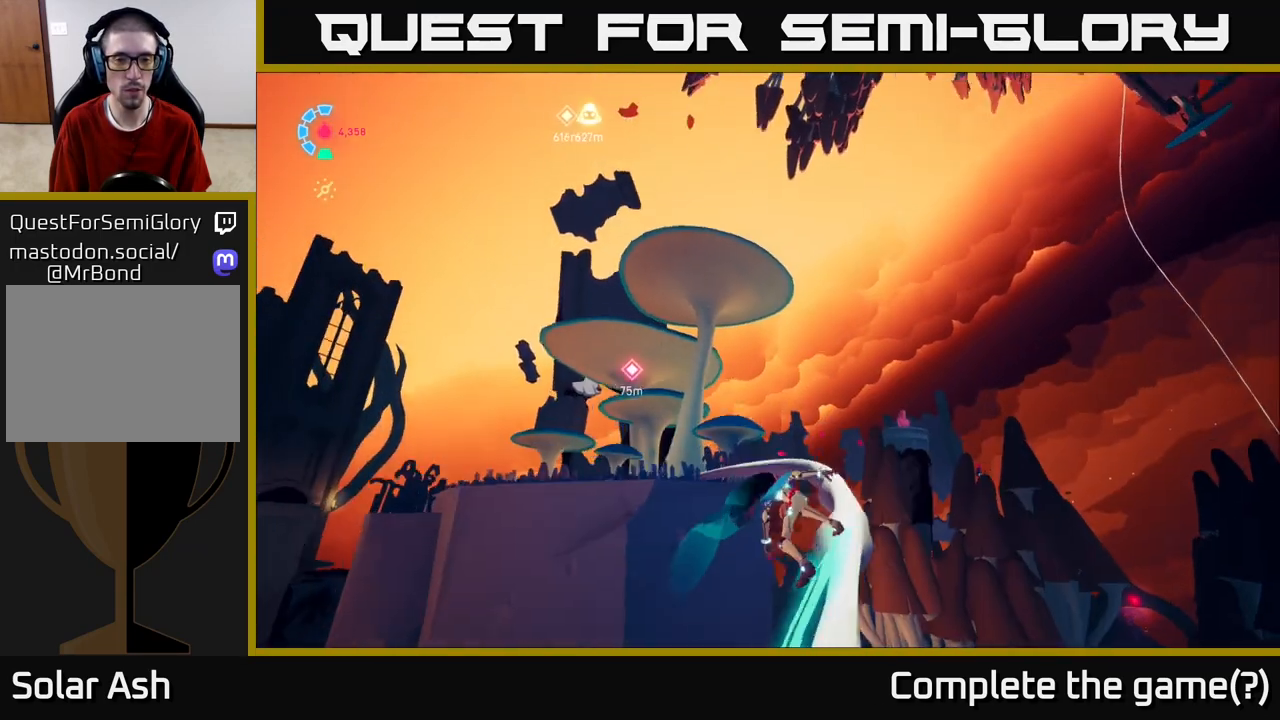
{"buttons": ["L2"], "left_stick": "up-left", "right_stick": "down-left", "events": [[250, "left_stick", "center"], [400, "left_stick", "up-left"]]}
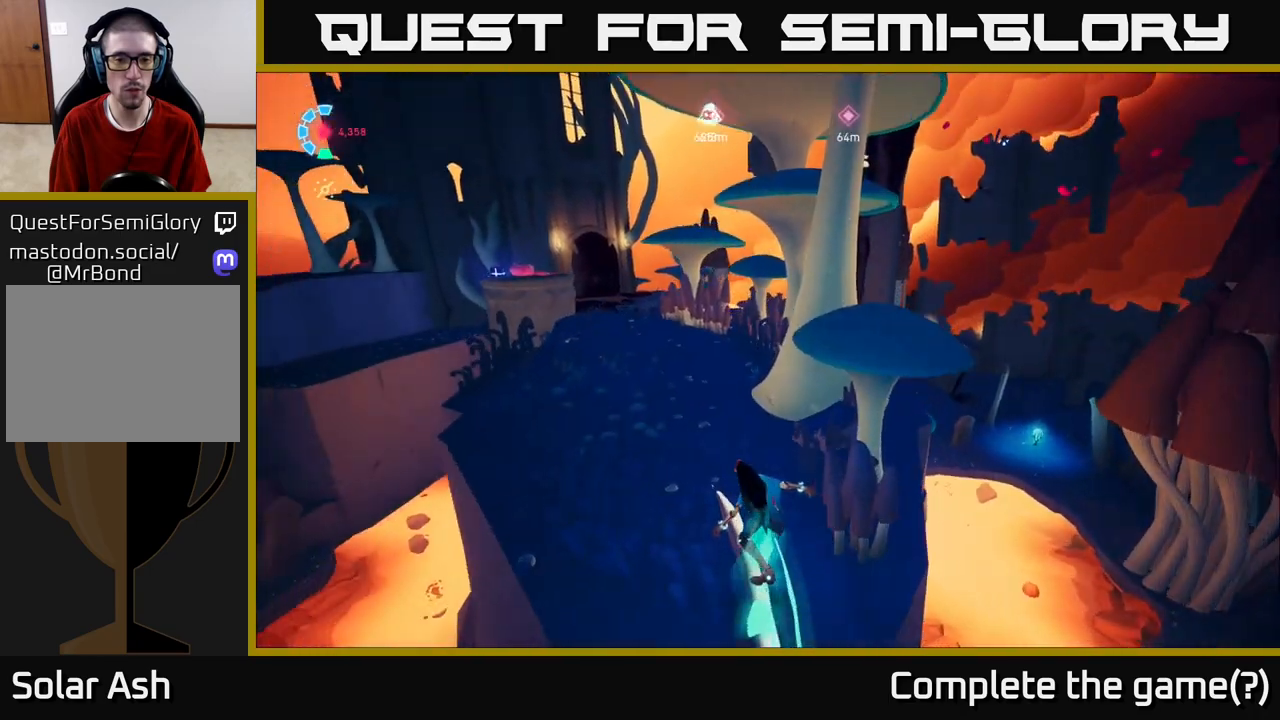
{"buttons": [], "left_stick": "up", "right_stick": "up-left", "events": [[167, "L2", "up"], [233, "left_stick", "up"], [267, "right_stick", "center"], [467, "right_stick", "up-left"]]}
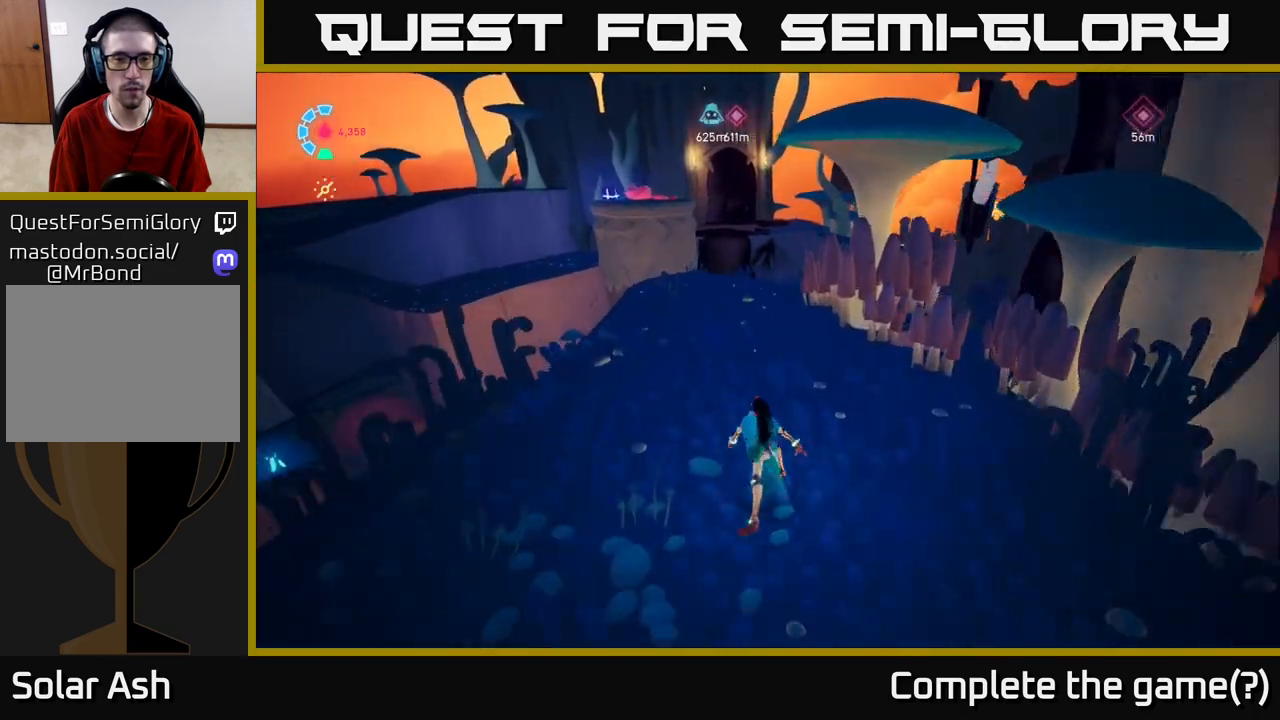
{"buttons": ["A", "L2", "R2"], "left_stick": "up", "right_stick": "center", "events": [[150, "right_stick", "center"], [233, "L2", "down"], [283, "R2", "down"], [483, "A", "down"]]}
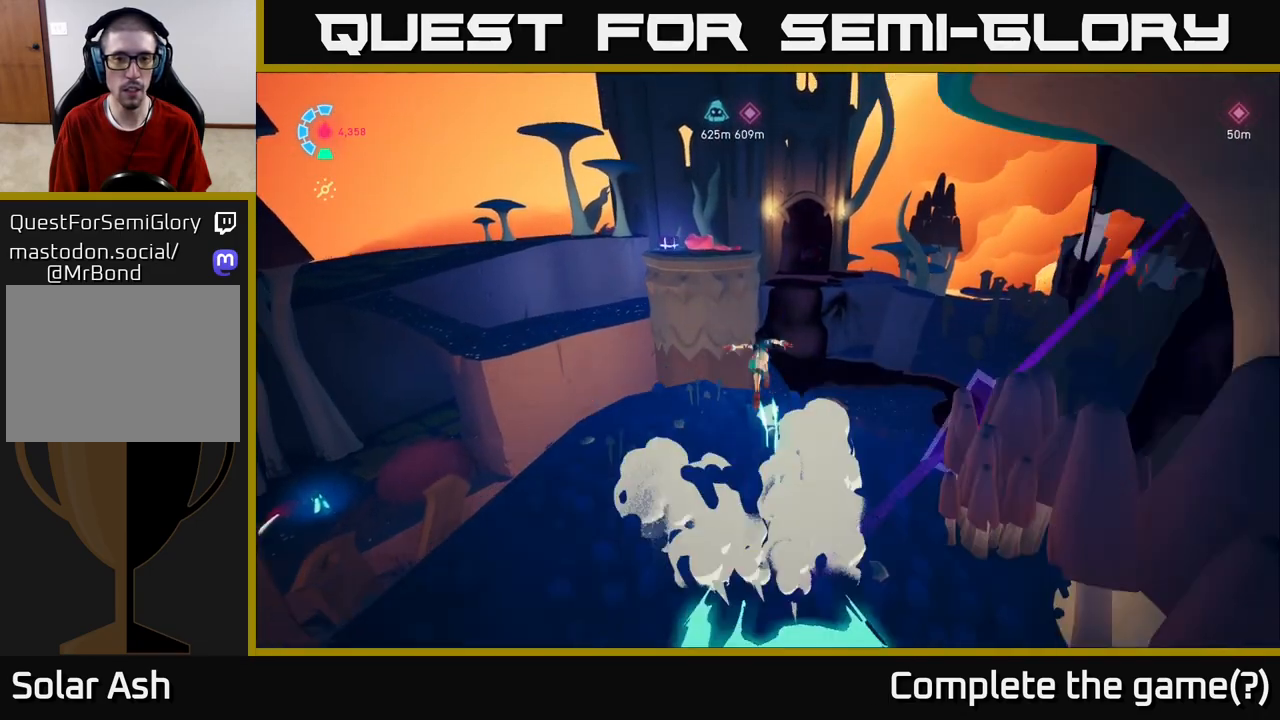
{"buttons": ["L2"], "left_stick": "up", "right_stick": "center", "events": [[267, "A", "up"], [400, "R2", "up"]]}
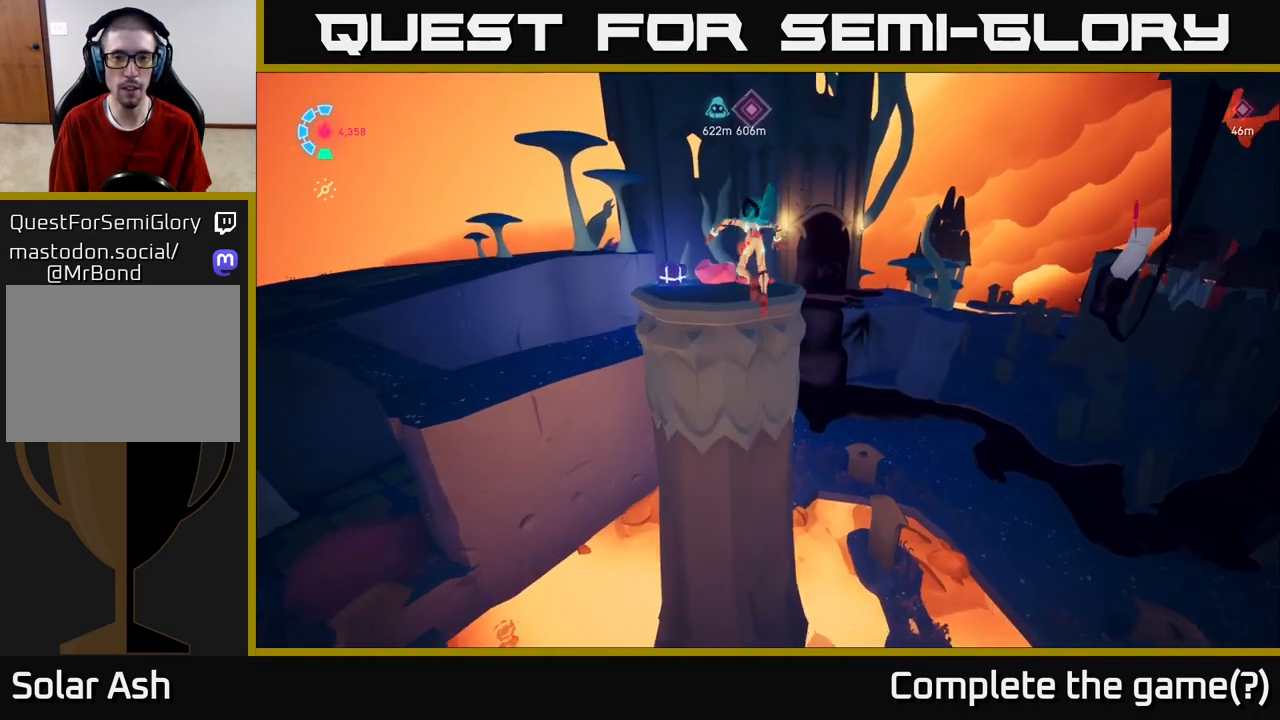
{"buttons": [], "left_stick": "center", "right_stick": "center", "events": [[117, "L2", "up"], [333, "left_stick", "center"]]}
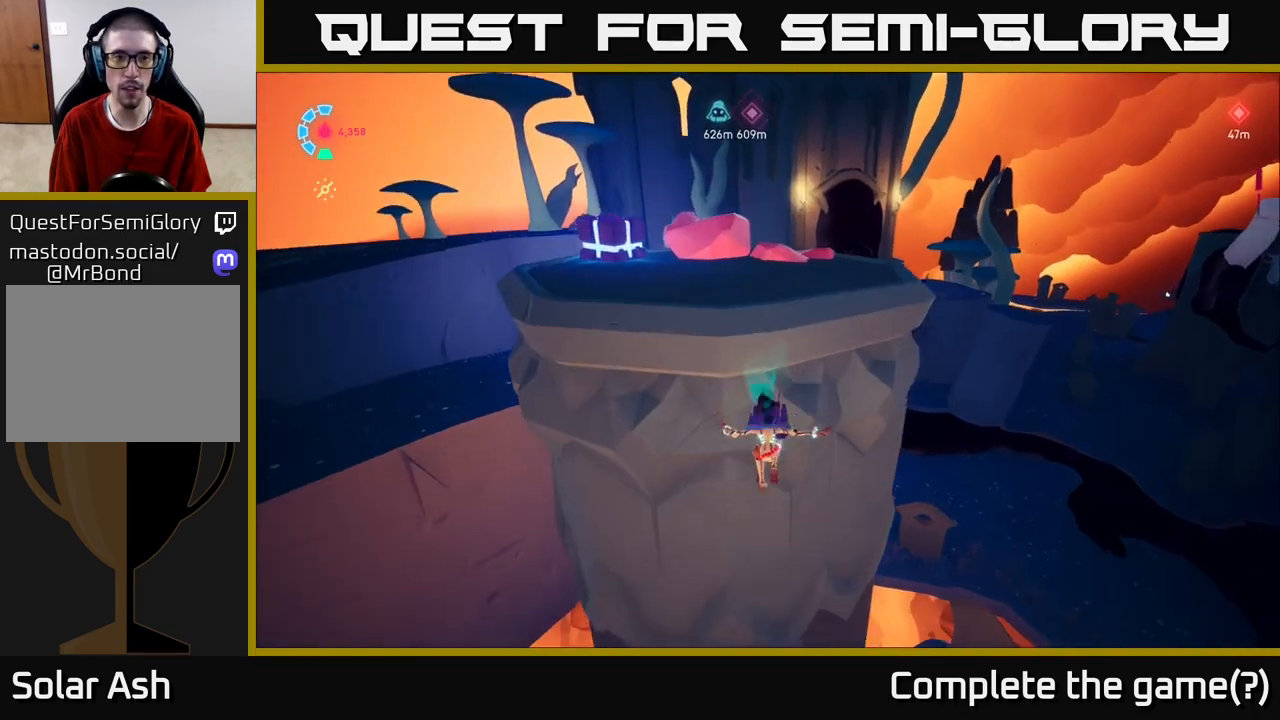
{"buttons": [], "left_stick": "up", "right_stick": "center", "events": [[33, "left_stick", "up"], [317, "A", "down"], [500, "A", "up"]]}
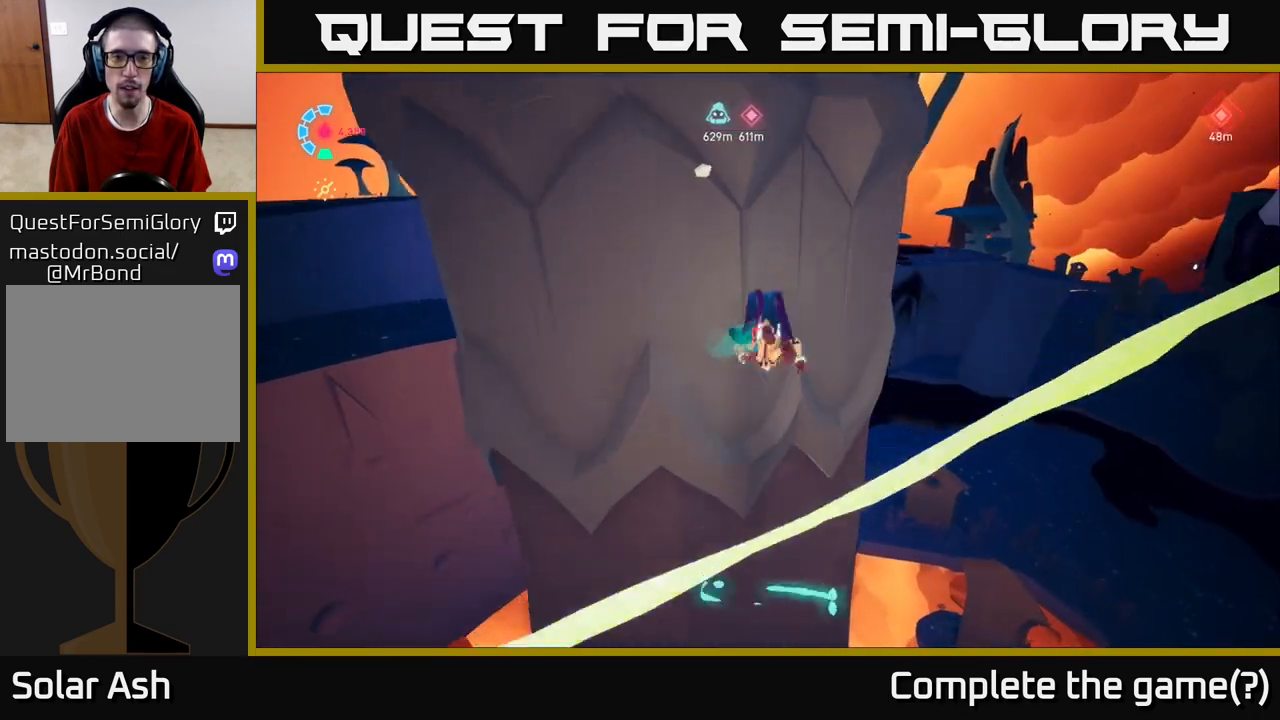
{"buttons": [], "left_stick": "up-right", "right_stick": "down-right", "events": [[83, "A", "down"], [250, "A", "up"], [333, "left_stick", "up-right"], [433, "right_stick", "down-right"]]}
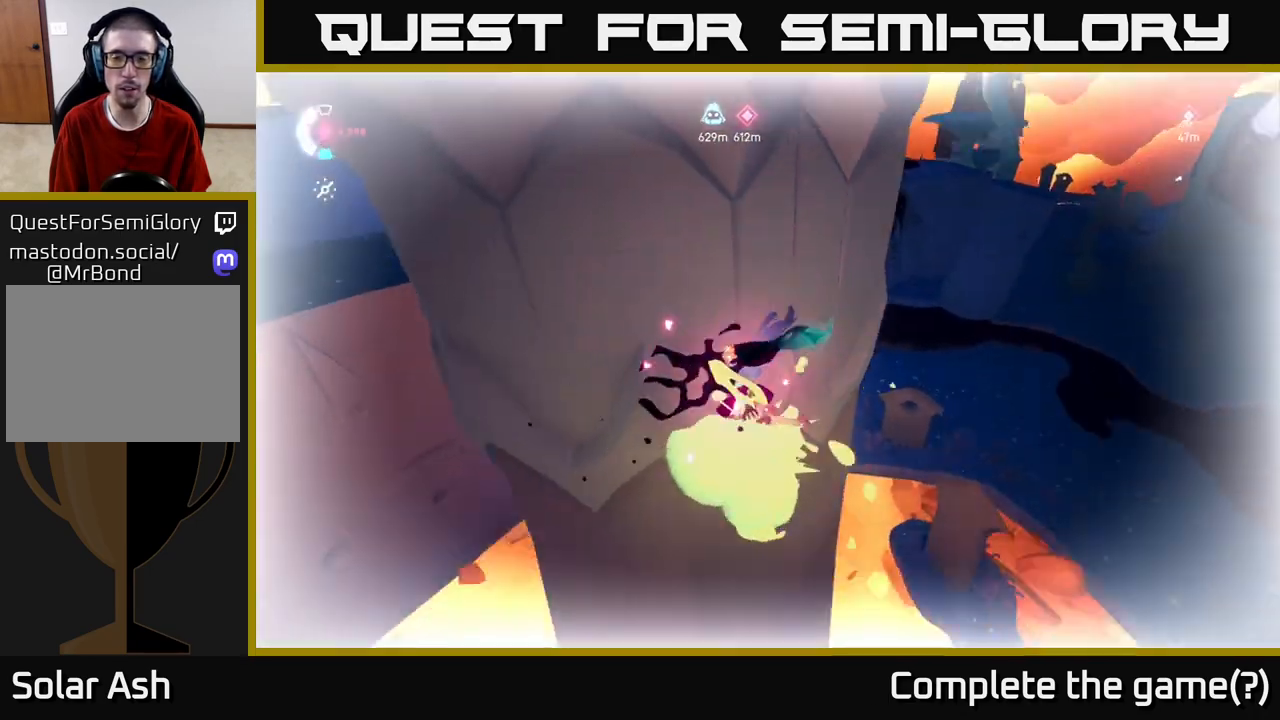
{"buttons": [], "left_stick": "center", "right_stick": "down-right", "events": [[50, "left_stick", "center"]]}
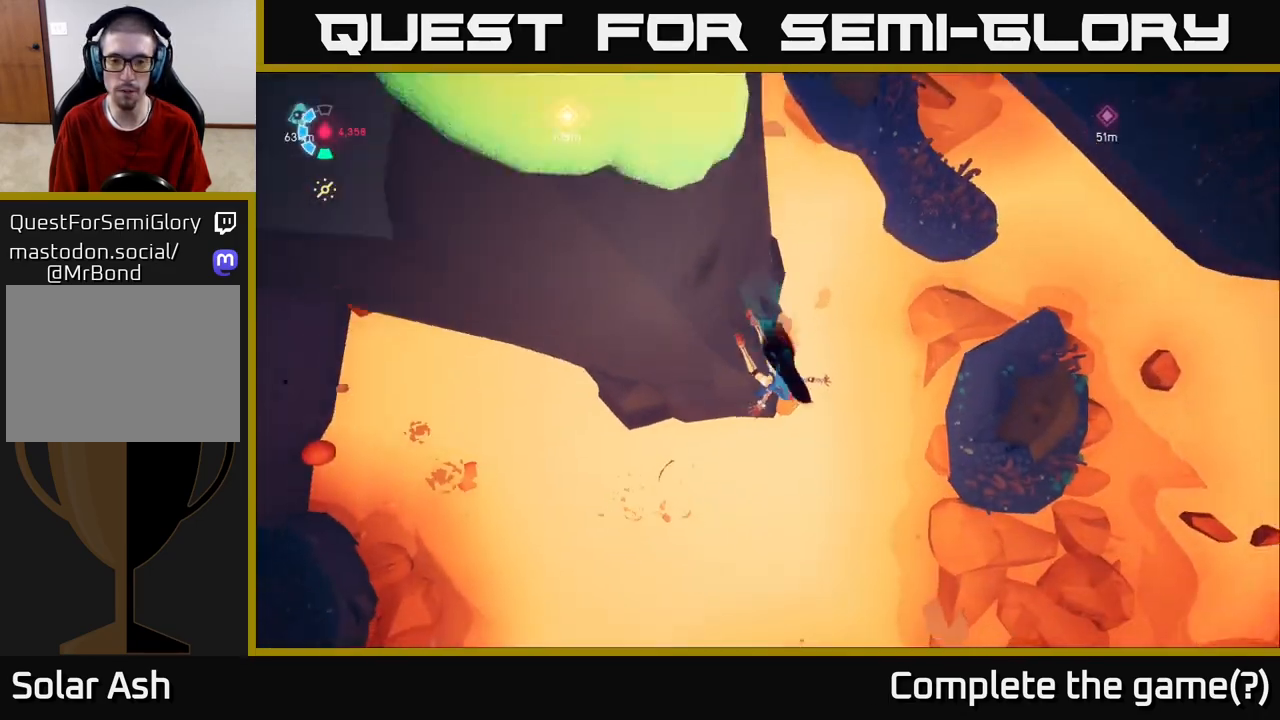
{"buttons": [], "left_stick": "center", "right_stick": "center", "events": [[33, "right_stick", "center"]]}